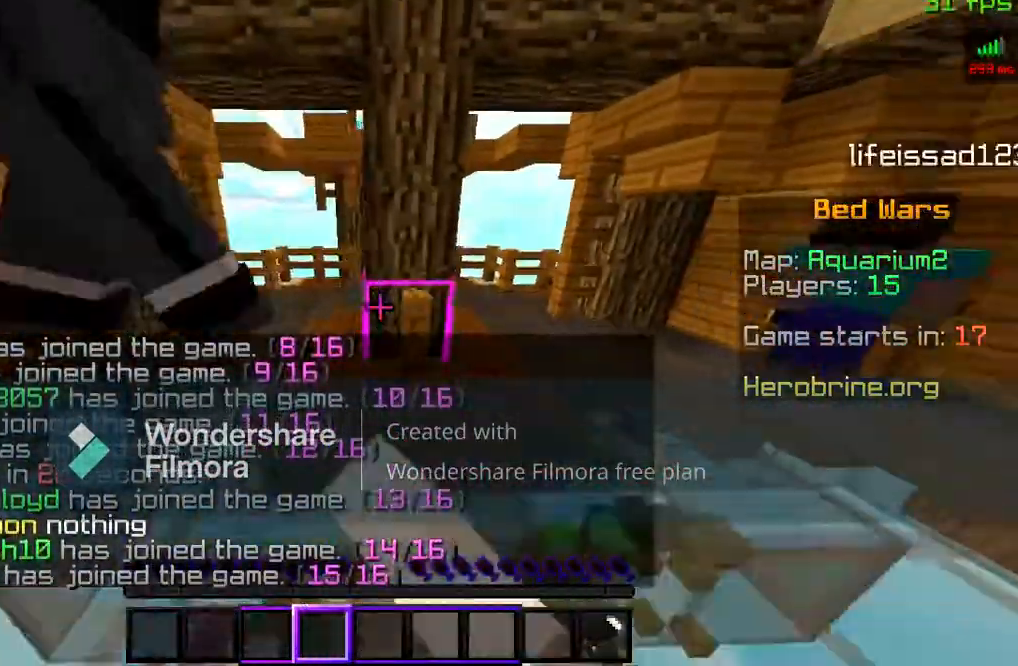
Gameplay with keyboard and mouse; each line is a JSON object with the keys and mouse buttons held at the frame after it. "events" lists presses ("down") and releases ("up") of "a", "d", "s", "space", "w", "mouse_left" and "mouse_right" between this image and that frame as [ms after this image, input, new state], when the widget could be followed in between. "mouse_left", "mouse_right" = the "left", "right" buttons of the "mouse" list. No other keys are recorded. Fast repeated clicks can show as one long hold. Mouse movement is not recorded.
{"keys": ["a", "s"], "mouse": [], "events": [[33, "a", "down"], [133, "mouse_left", "up"], [200, "mouse_left", "down"], [400, "mouse_left", "up"]]}
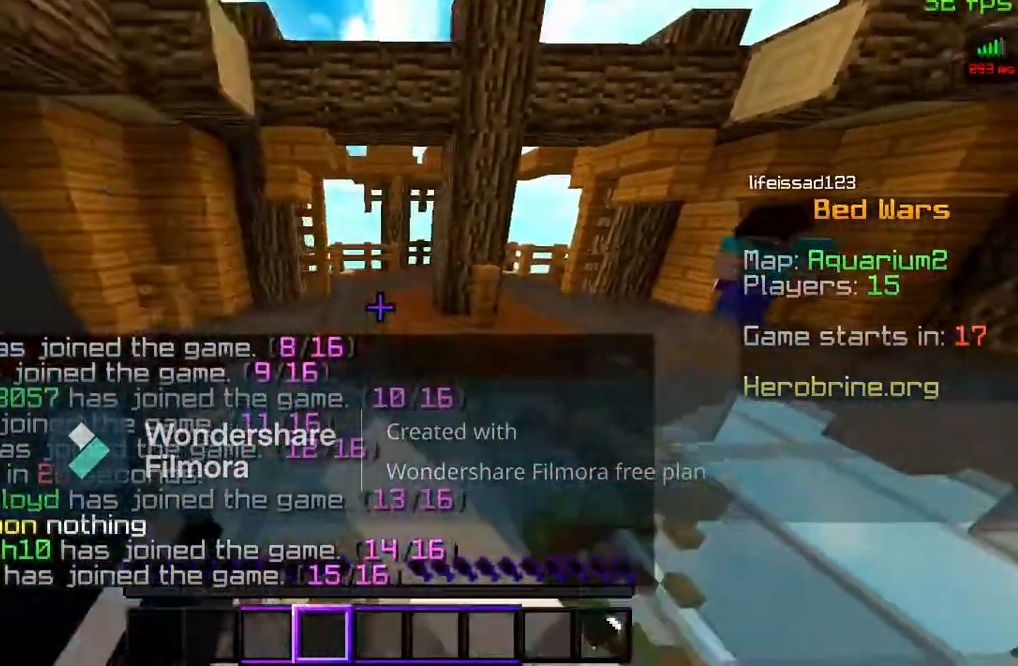
{"keys": ["w"], "mouse": ["left"], "events": [[167, "a", "up"], [200, "mouse_left", "down"], [367, "mouse_left", "up"], [467, "mouse_left", "down"], [467, "s", "up"], [467, "w", "down"]]}
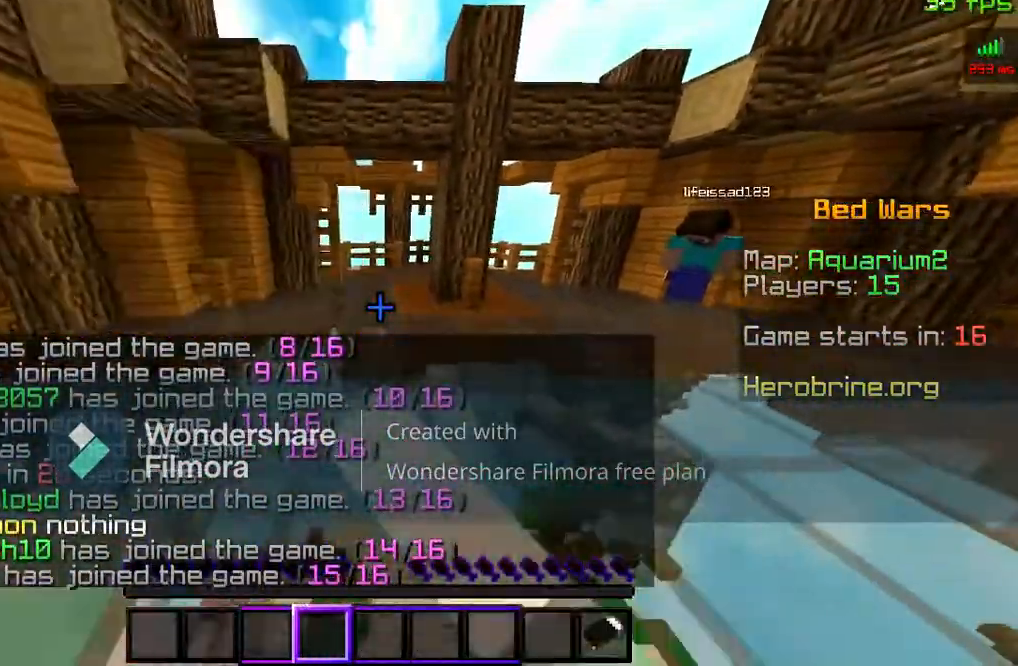
{"keys": ["w"], "mouse": ["left"], "events": [[133, "mouse_left", "up"], [200, "mouse_left", "down"], [367, "mouse_left", "up"], [433, "mouse_left", "down"]]}
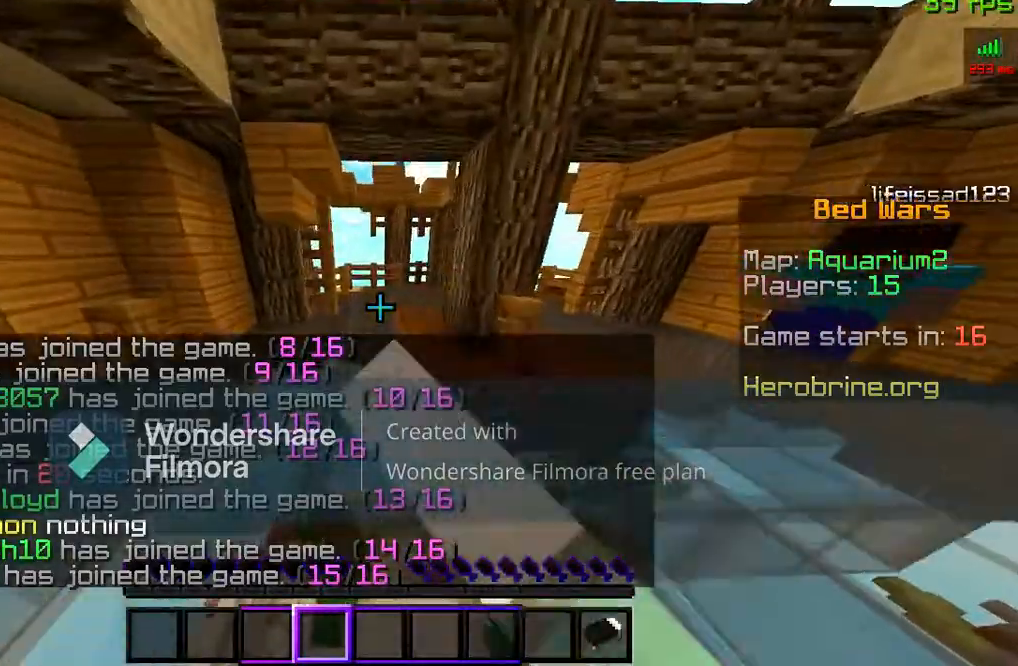
{"keys": ["w"], "mouse": [], "events": [[200, "mouse_left", "up"], [367, "mouse_left", "down"], [500, "mouse_left", "up"]]}
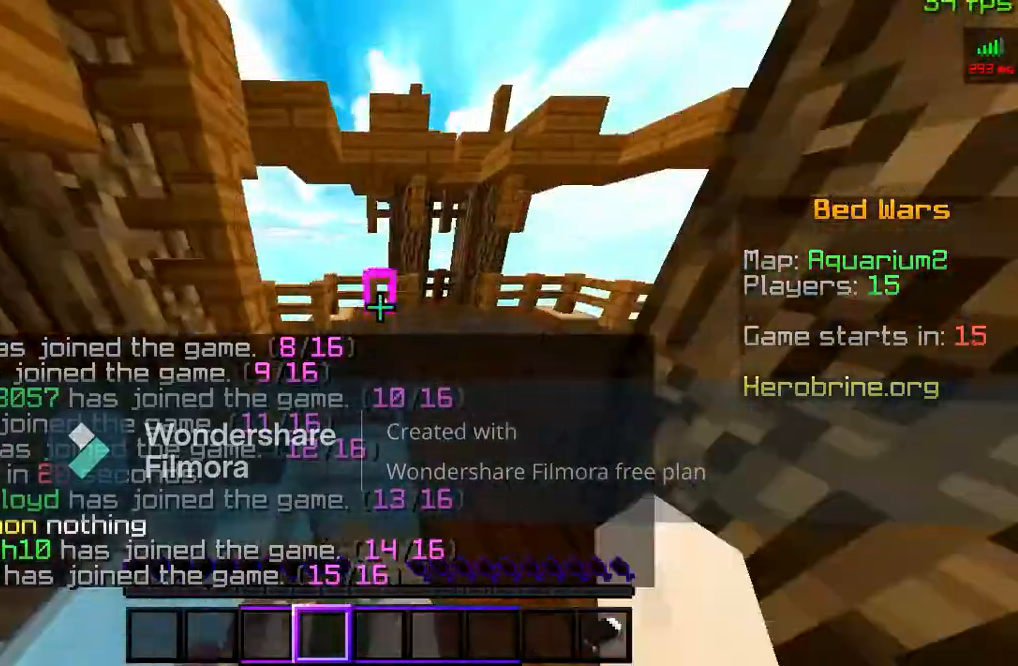
{"keys": ["w"], "mouse": [], "events": [[133, "mouse_left", "down"], [333, "mouse_left", "up"]]}
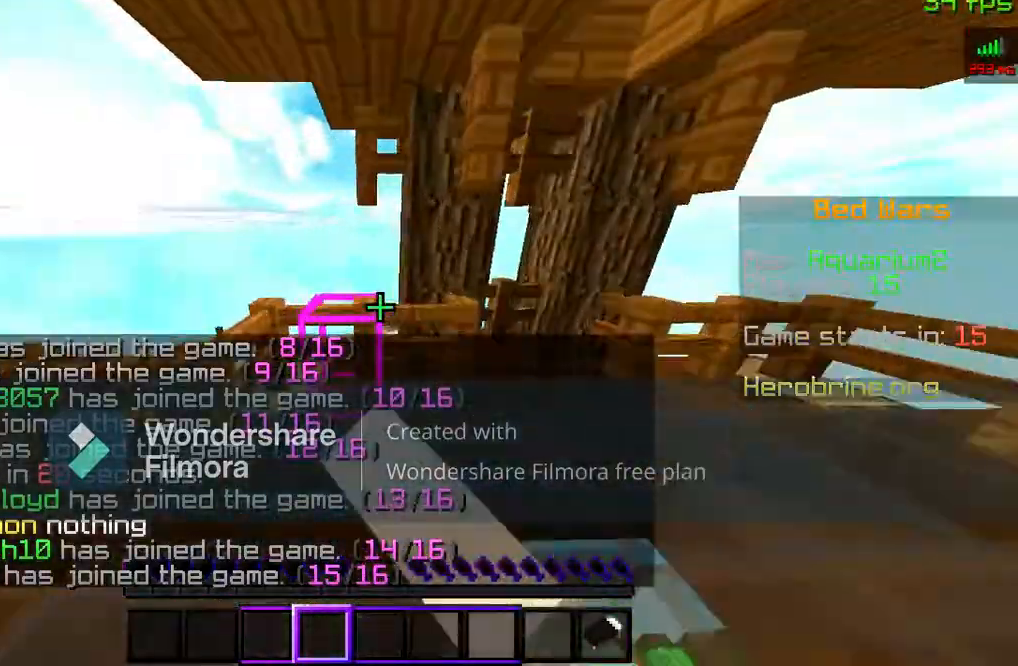
{"keys": ["s"], "mouse": ["left"], "events": [[100, "mouse_left", "down"], [100, "s", "down"], [100, "w", "up"], [367, "mouse_left", "up"], [433, "mouse_left", "down"]]}
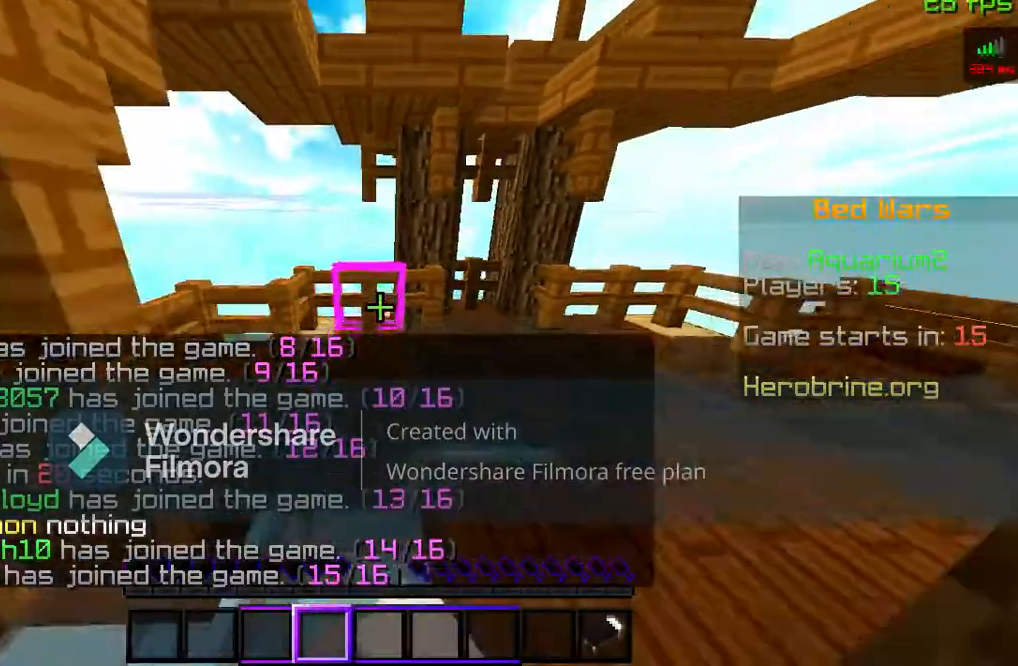
{"keys": ["s"], "mouse": [], "events": [[200, "mouse_left", "up"]]}
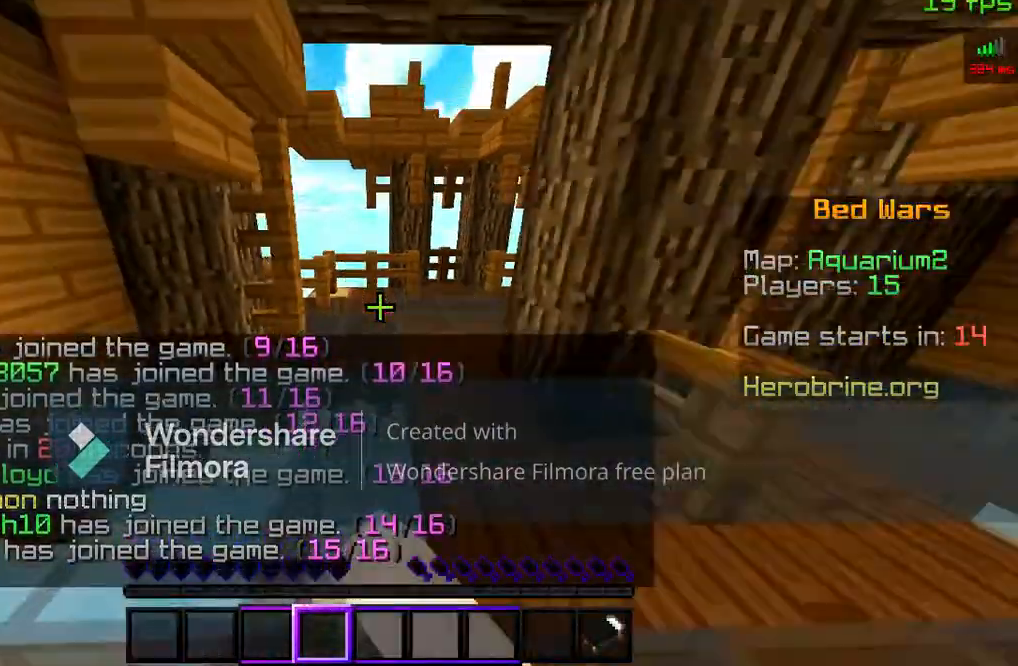
{"keys": ["s"], "mouse": [], "events": []}
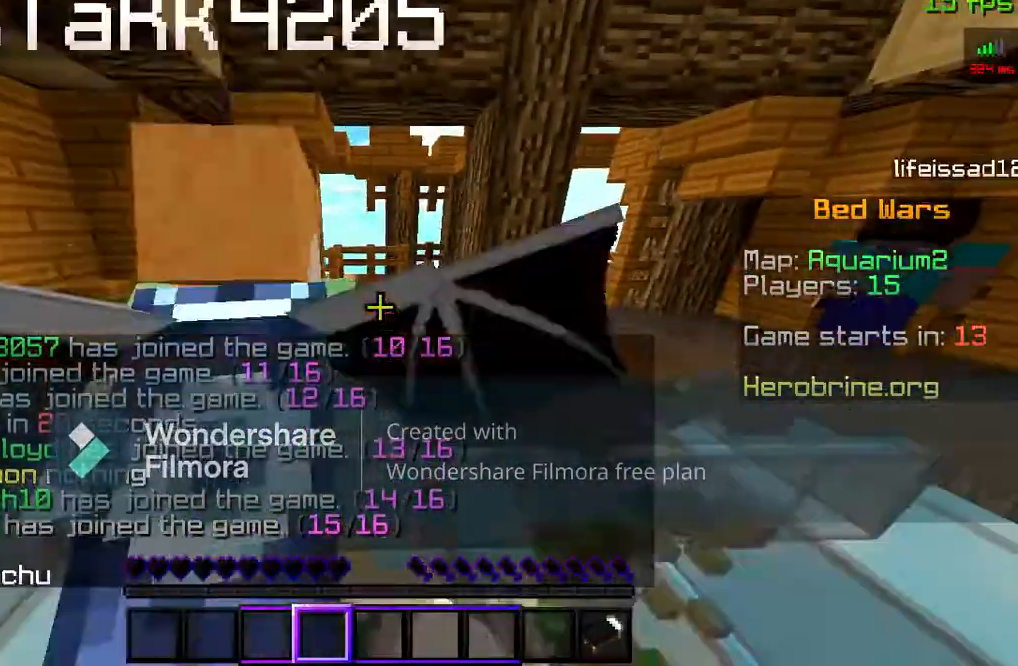
{"keys": ["d", "w"], "mouse": [], "events": [[33, "d", "down"], [100, "mouse_left", "down"], [200, "s", "up"], [300, "mouse_left", "up"], [433, "mouse_left", "down"], [500, "mouse_left", "up"], [500, "w", "down"]]}
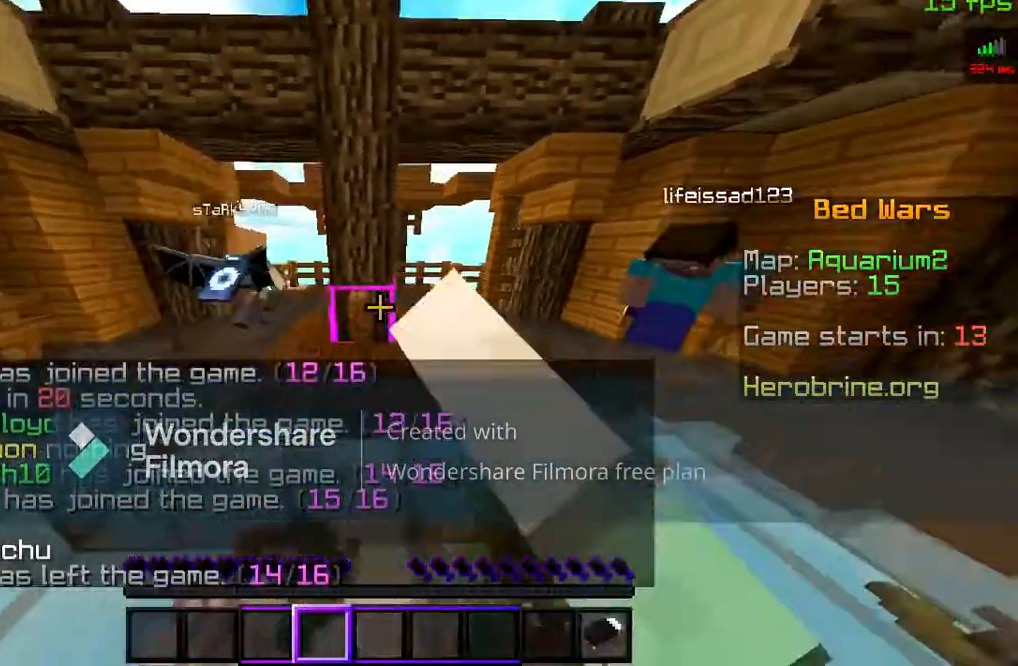
{"keys": ["w"], "mouse": ["left"], "events": [[33, "mouse_left", "down"], [200, "mouse_left", "up"], [267, "mouse_left", "down"], [333, "d", "up"]]}
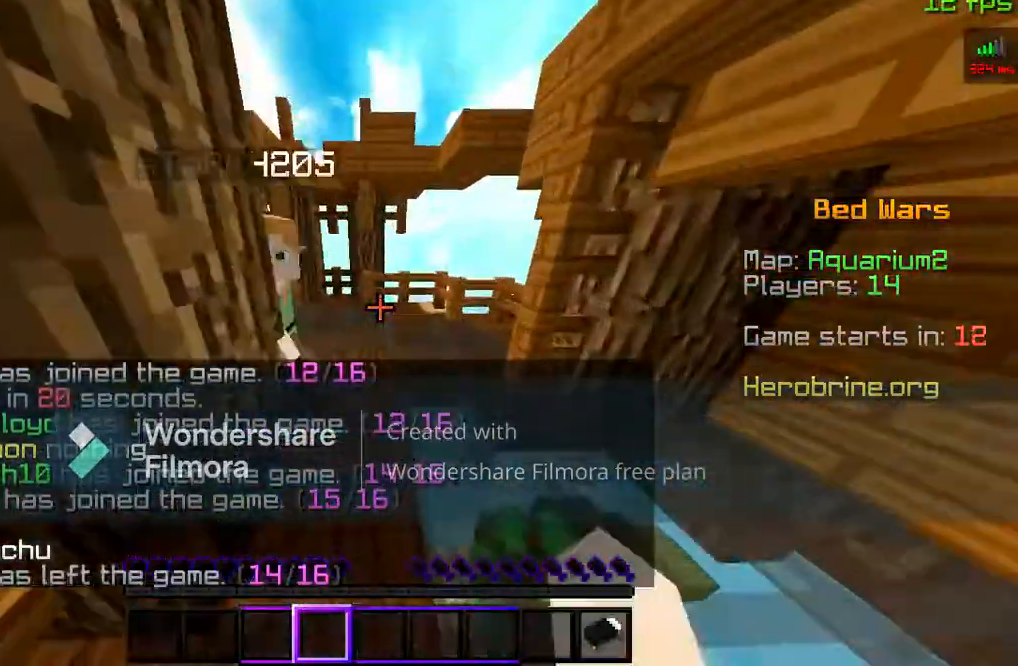
{"keys": ["a", "w"], "mouse": [], "events": [[33, "mouse_left", "up"], [67, "mouse_left", "down"], [233, "mouse_left", "up"], [333, "mouse_left", "down"], [433, "a", "down"], [467, "mouse_left", "up"]]}
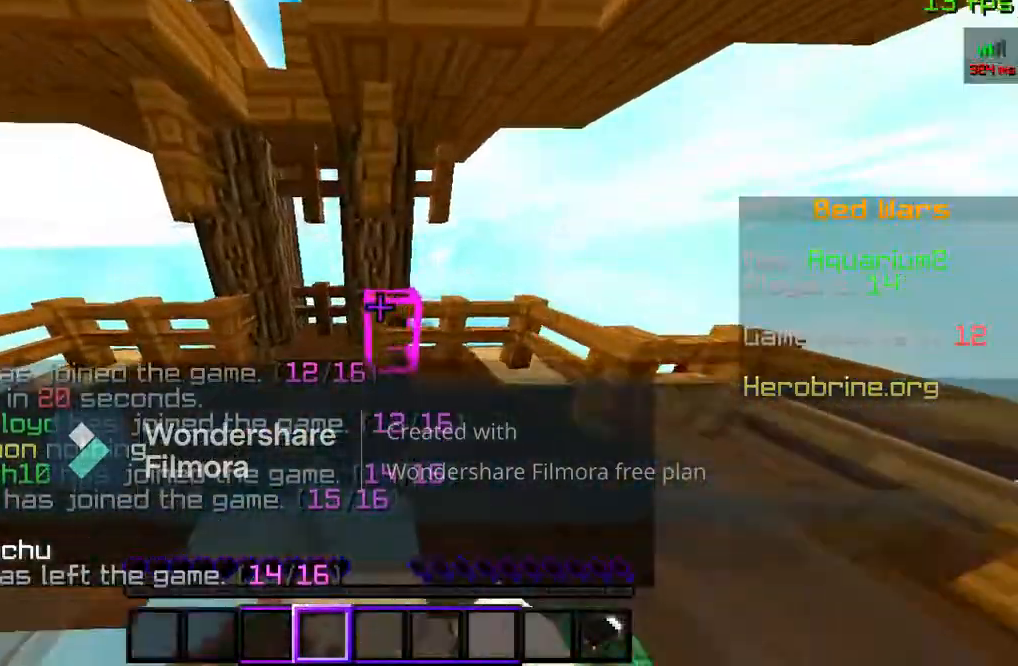
{"keys": ["s"], "mouse": [], "events": [[200, "w", "up"], [300, "s", "down"], [500, "a", "up"]]}
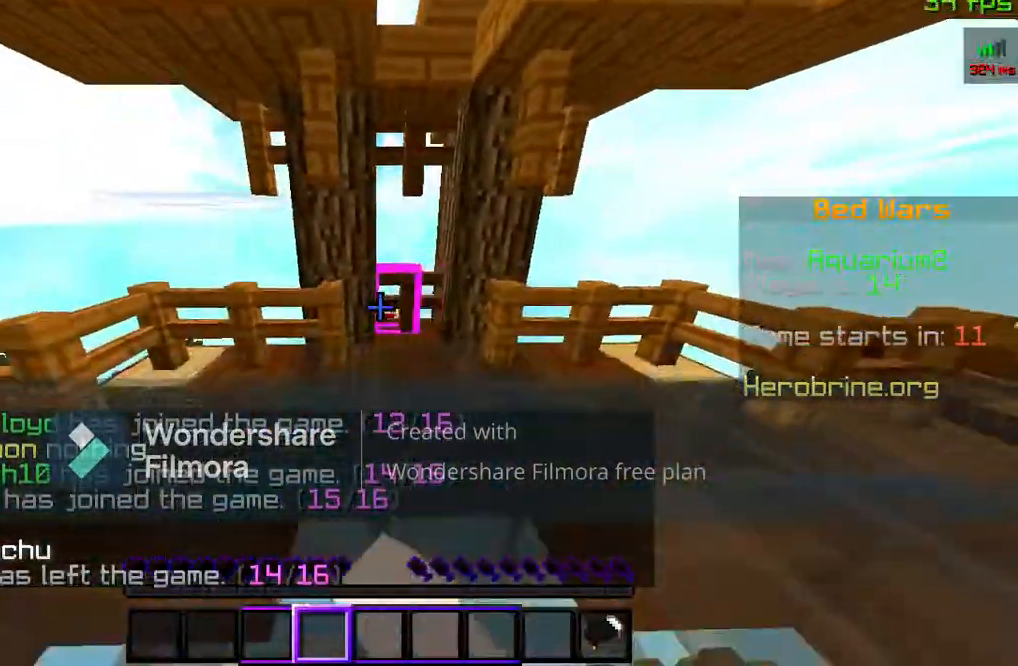
{"keys": ["s"], "mouse": [], "events": [[67, "mouse_left", "down"], [200, "mouse_left", "up"]]}
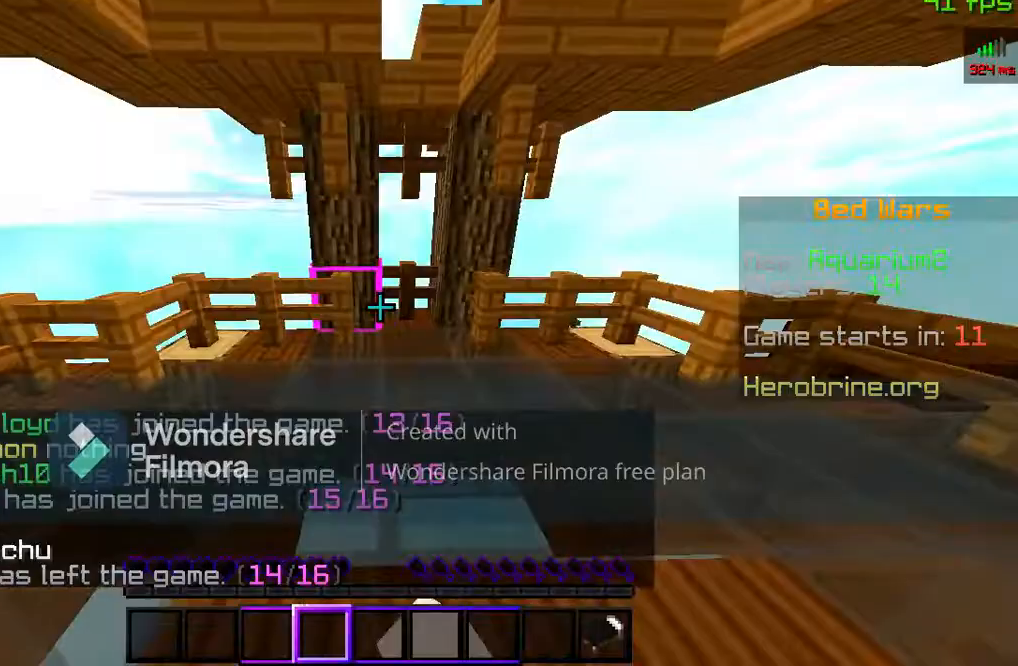
{"keys": ["a"], "mouse": [], "events": [[133, "a", "down"], [300, "mouse_left", "down"], [400, "s", "up"], [467, "mouse_left", "up"]]}
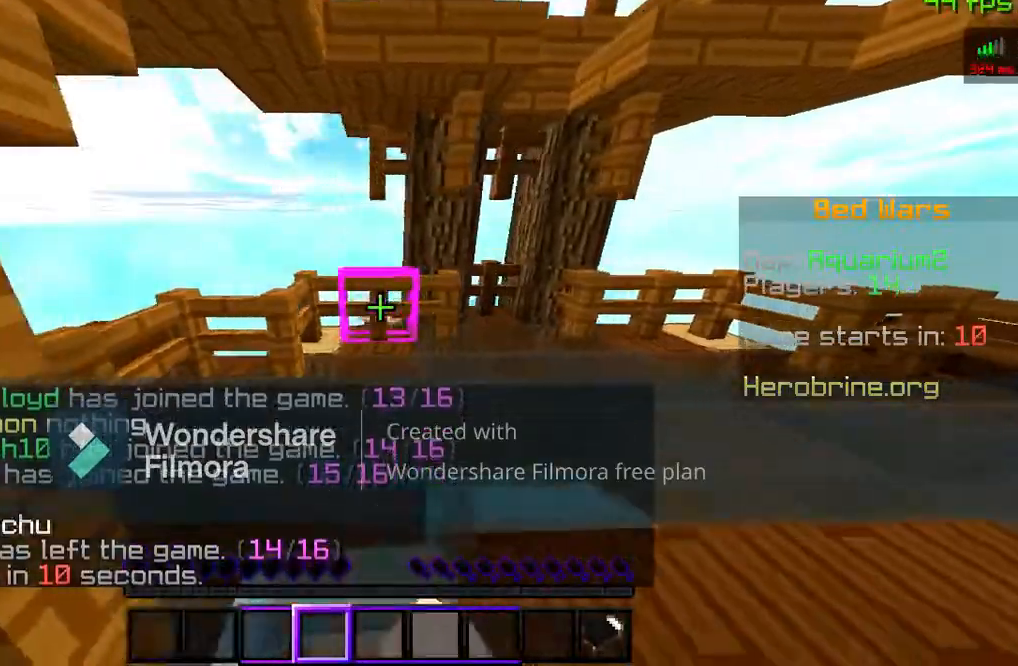
{"keys": ["s"], "mouse": [], "events": [[33, "mouse_left", "down"], [67, "s", "down"], [233, "mouse_left", "up"], [333, "a", "up"]]}
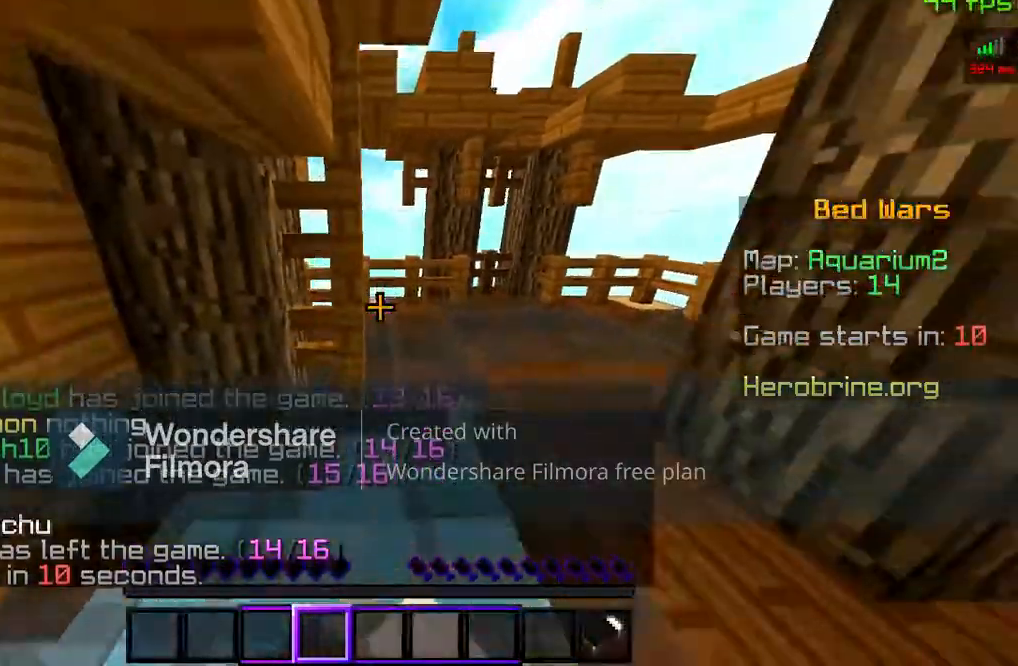
{"keys": ["s"], "mouse": [], "events": []}
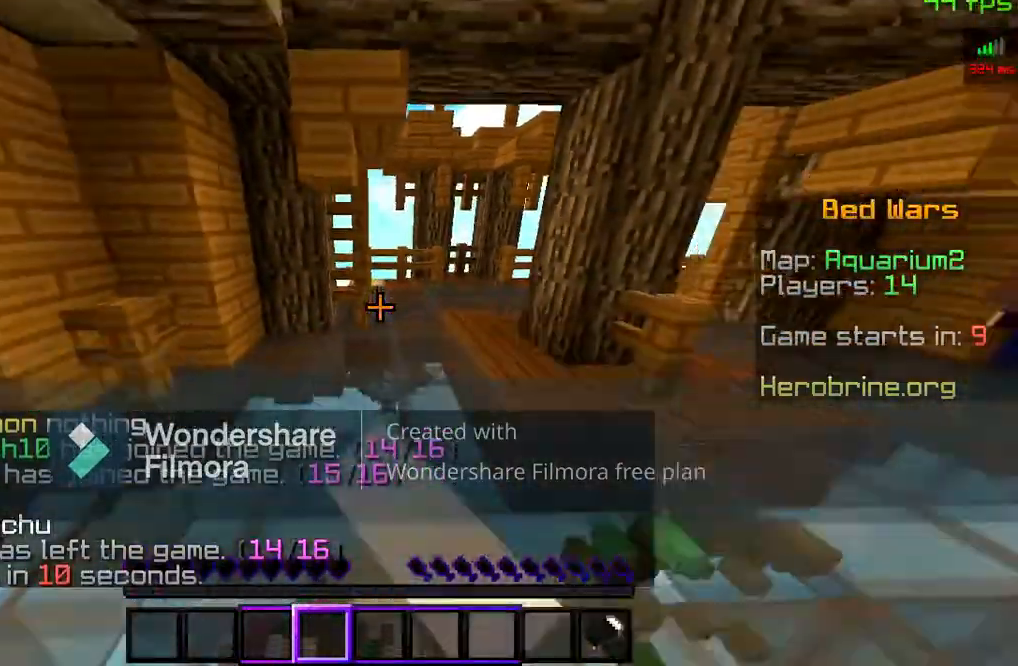
{"keys": ["s"], "mouse": [], "events": []}
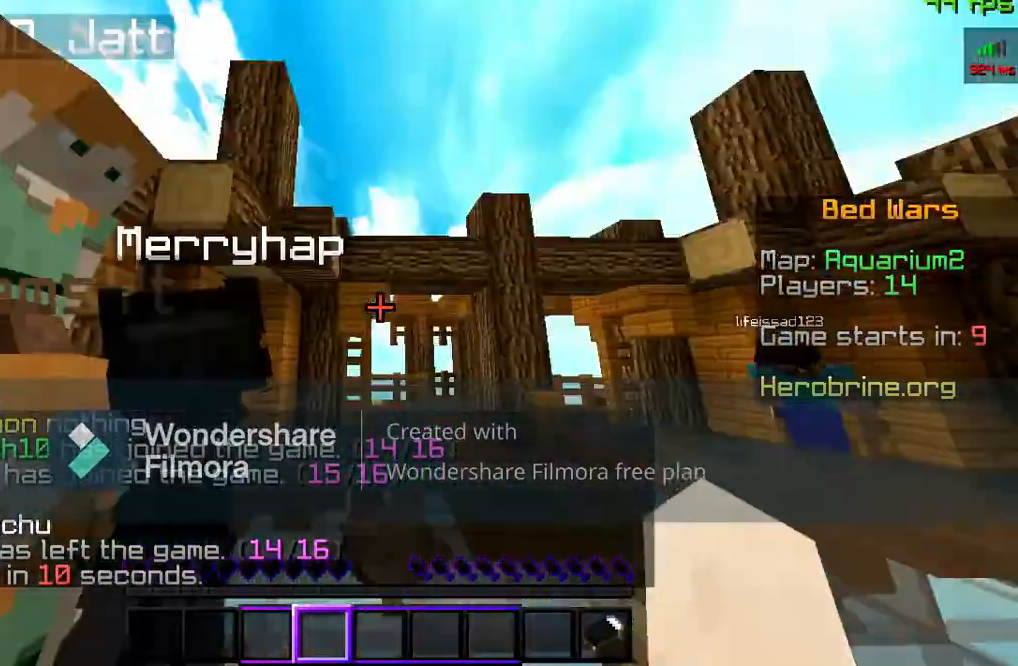
{"keys": ["s"], "mouse": [], "events": [[233, "mouse_right", "down"], [467, "mouse_right", "up"]]}
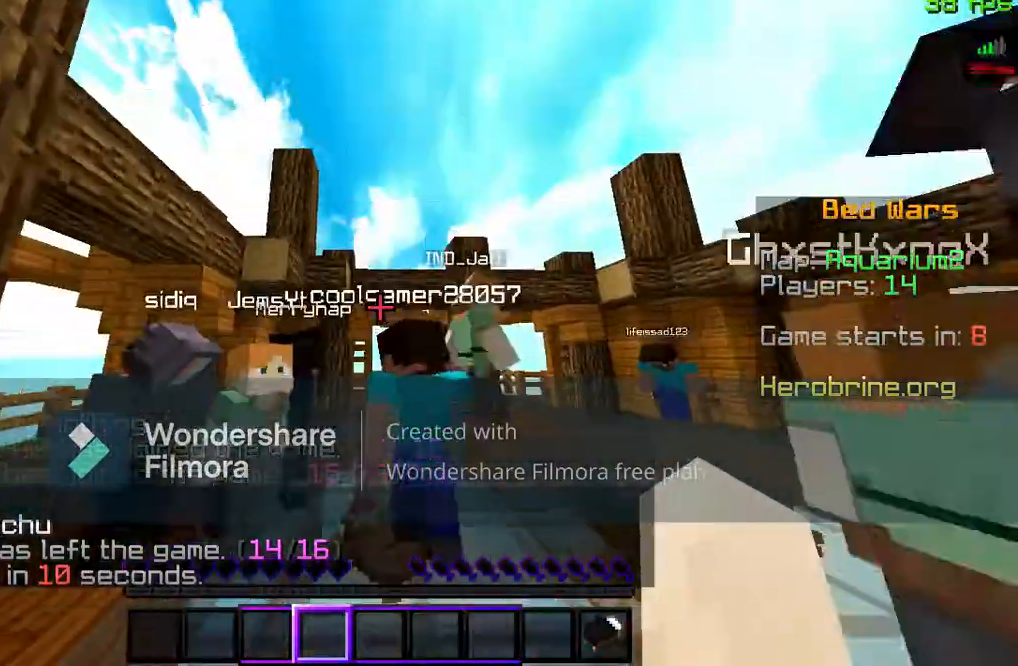
{"keys": ["s"], "mouse": [], "events": []}
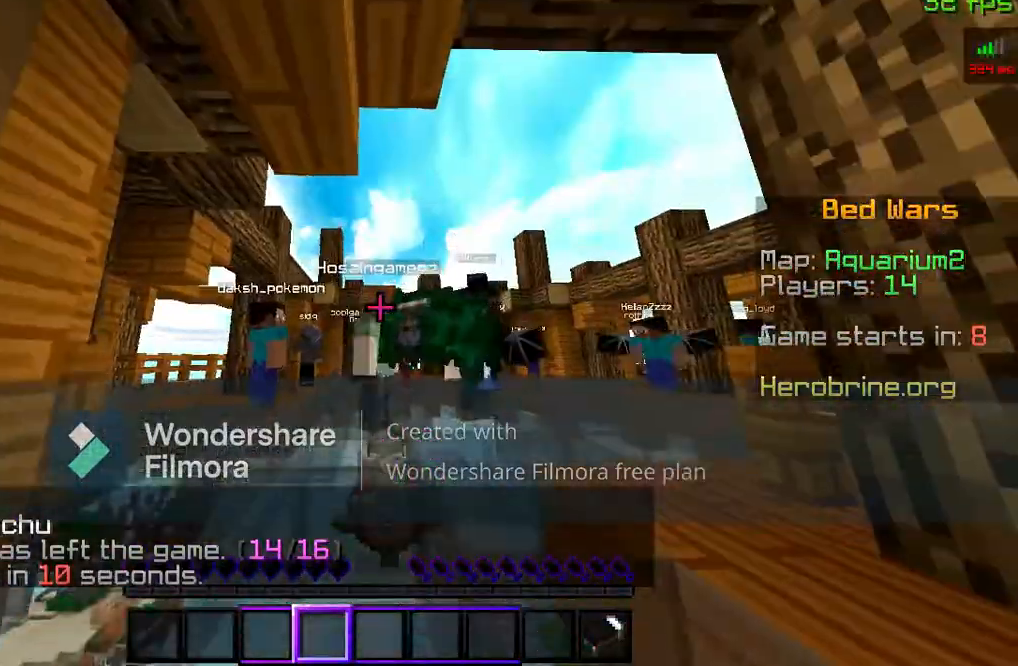
{"keys": ["s"], "mouse": [], "events": []}
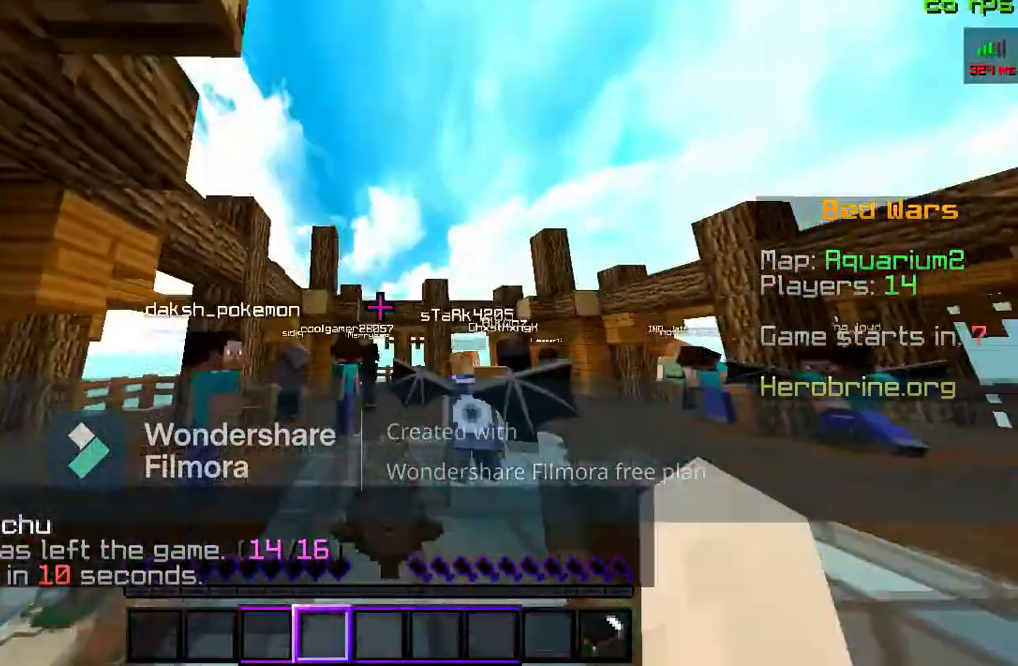
{"keys": ["w"], "mouse": [], "events": [[200, "s", "up"], [200, "w", "down"]]}
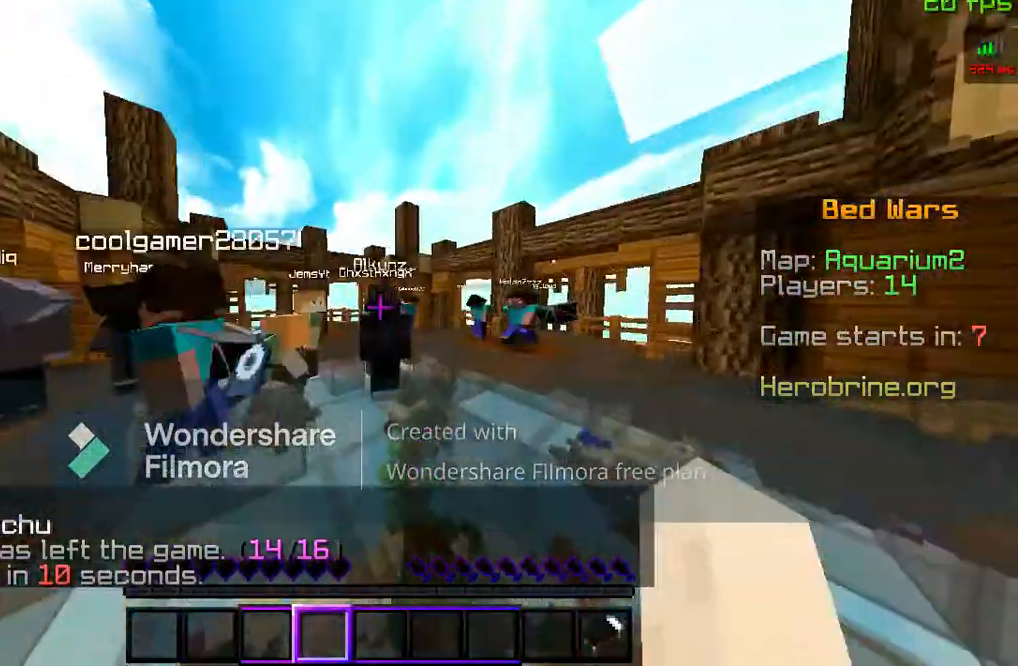
{"keys": ["w"], "mouse": ["right"], "events": [[200, "space", "down"], [433, "space", "up"], [467, "mouse_right", "down"]]}
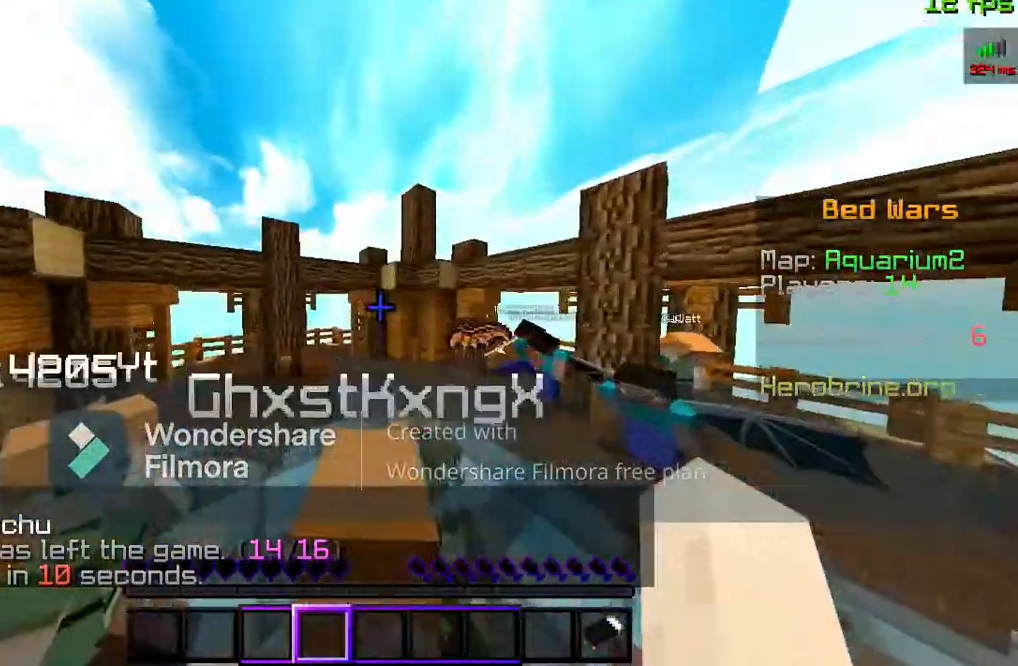
{"keys": ["w"], "mouse": ["right"], "events": [[167, "space", "down"], [233, "mouse_right", "up"], [333, "mouse_right", "down"], [400, "space", "up"]]}
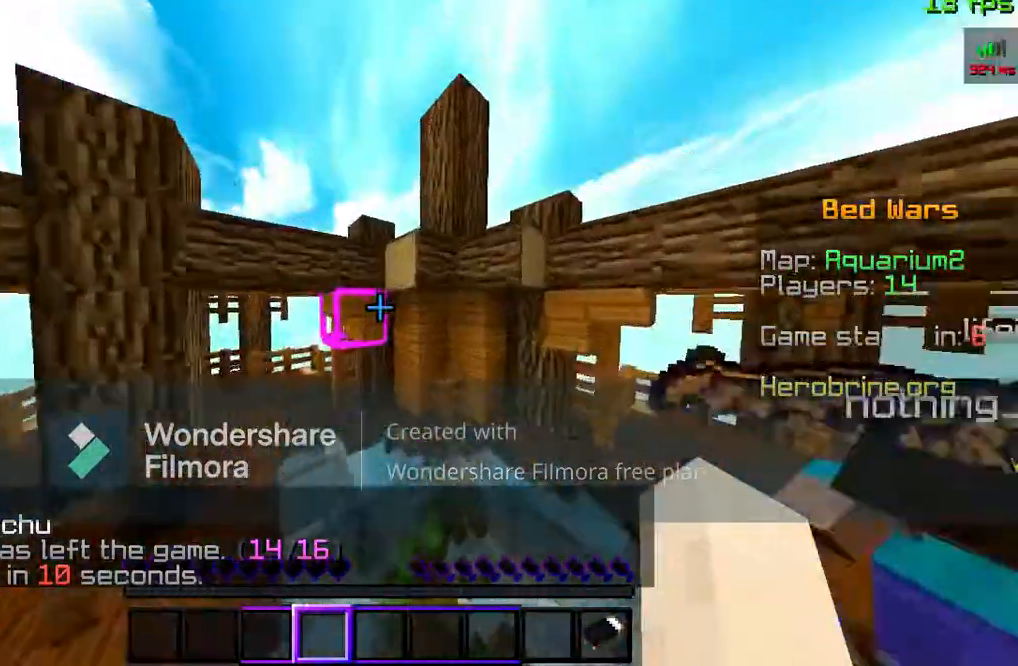
{"keys": ["w"], "mouse": [], "events": [[33, "mouse_right", "up"]]}
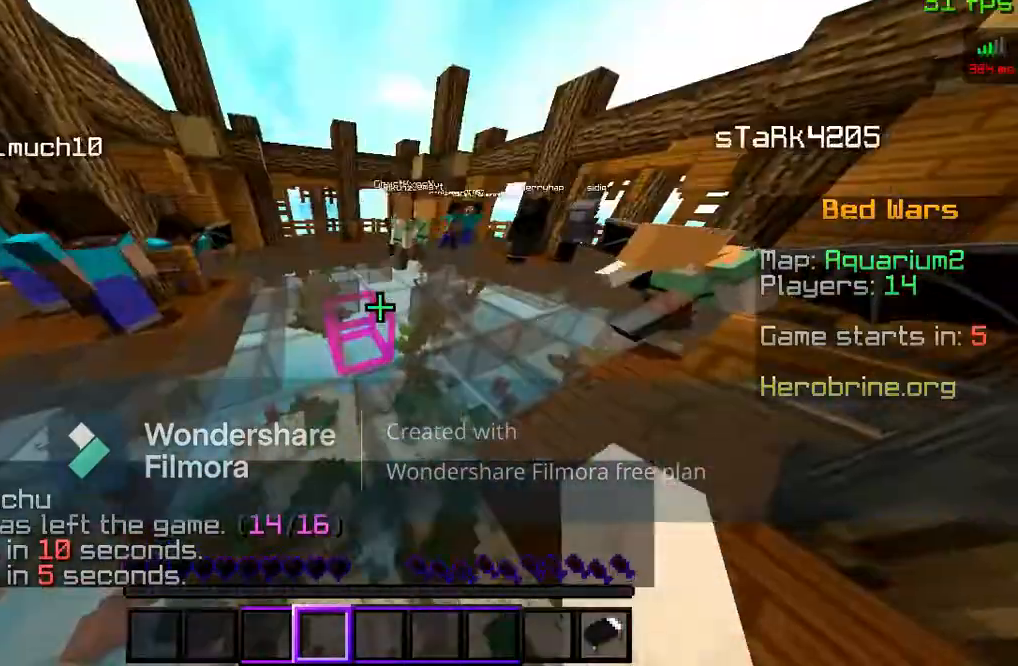
{"keys": ["w"], "mouse": [], "events": []}
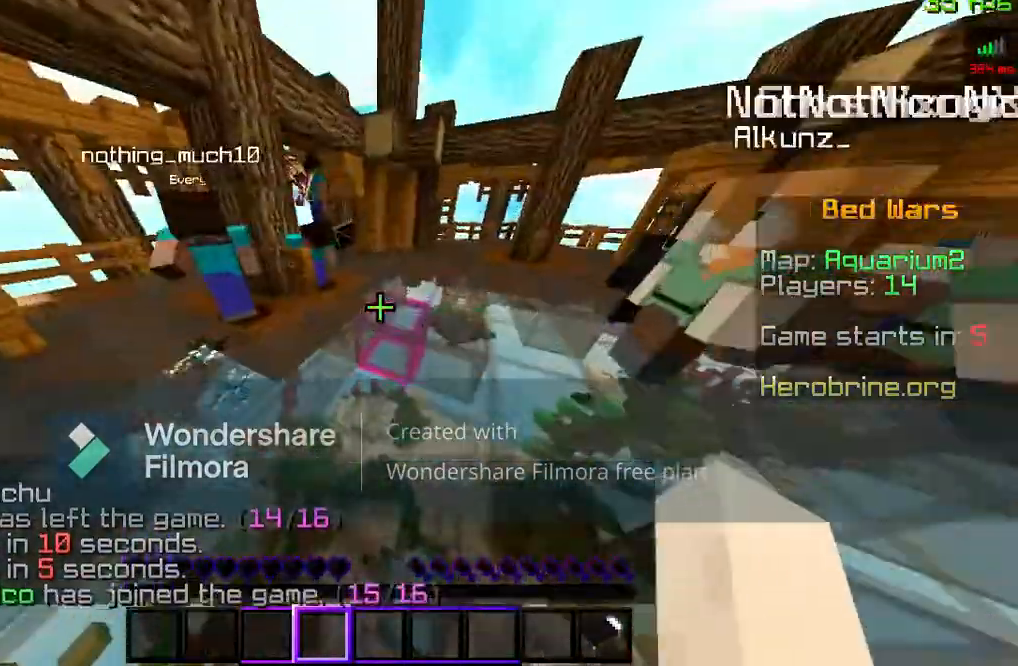
{"keys": ["w"], "mouse": [], "events": []}